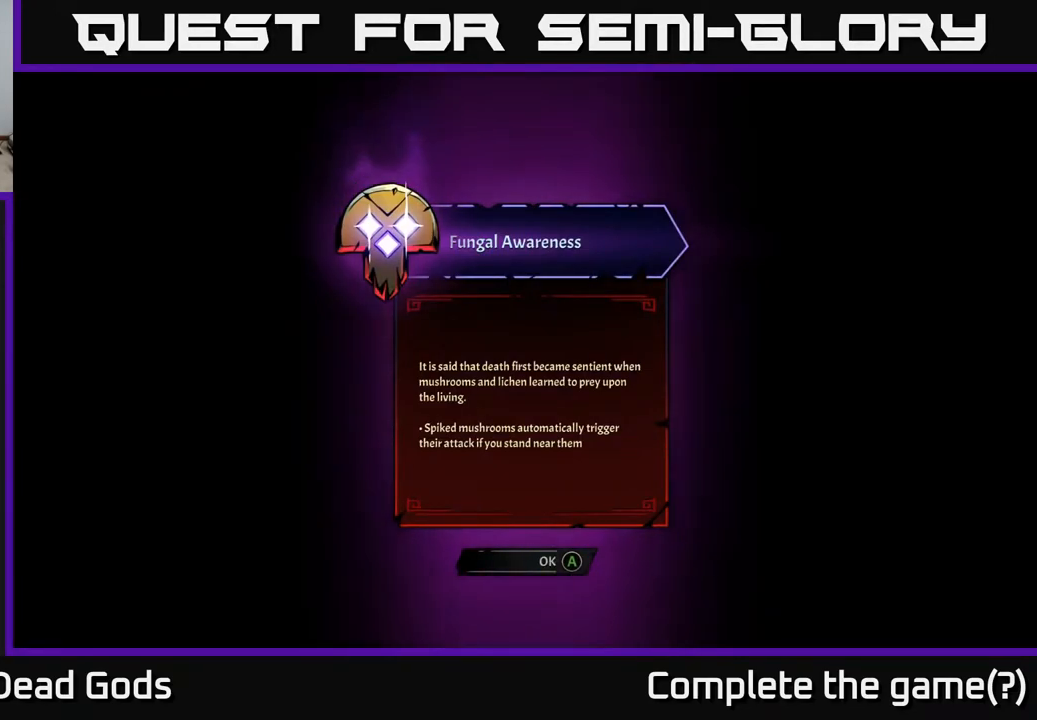
Gameplay with a controller (Xbox layout); each line is a JSON object with the inputs held at the frame after it. "events" lists button and stick changes between this image and that frame as [ms after this image, input, new state], when the widget could be followed in between.
{"buttons": ["A"], "left_stick": "center", "right_stick": "center", "events": [[467, "A", "down"]]}
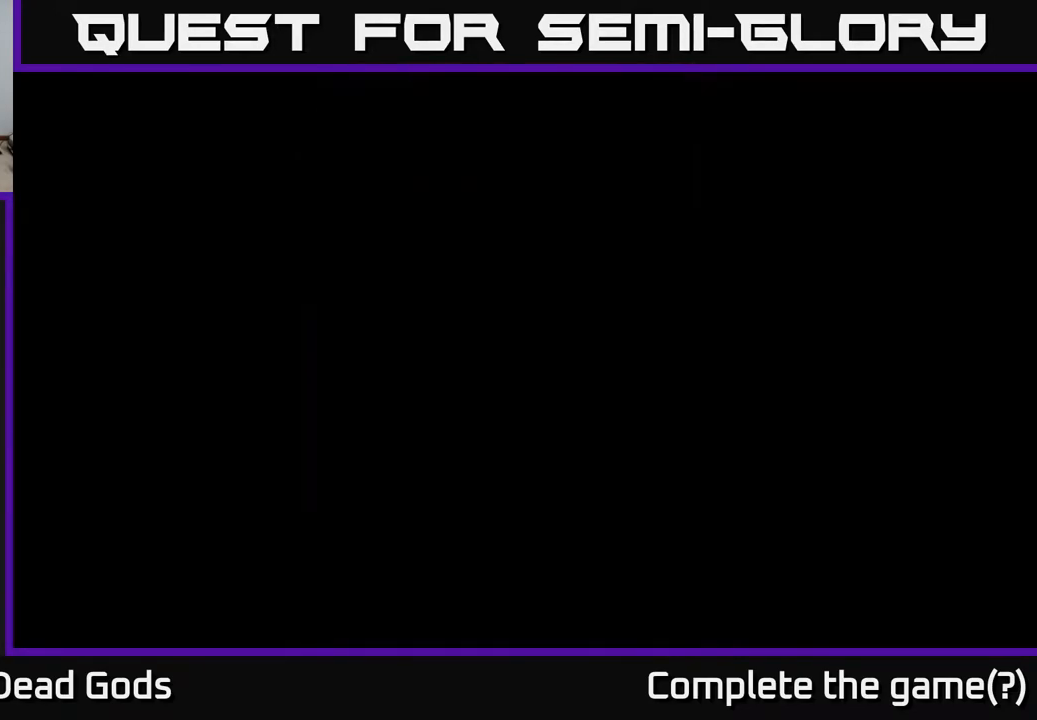
{"buttons": [], "left_stick": "center", "right_stick": "center", "events": [[33, "A", "up"]]}
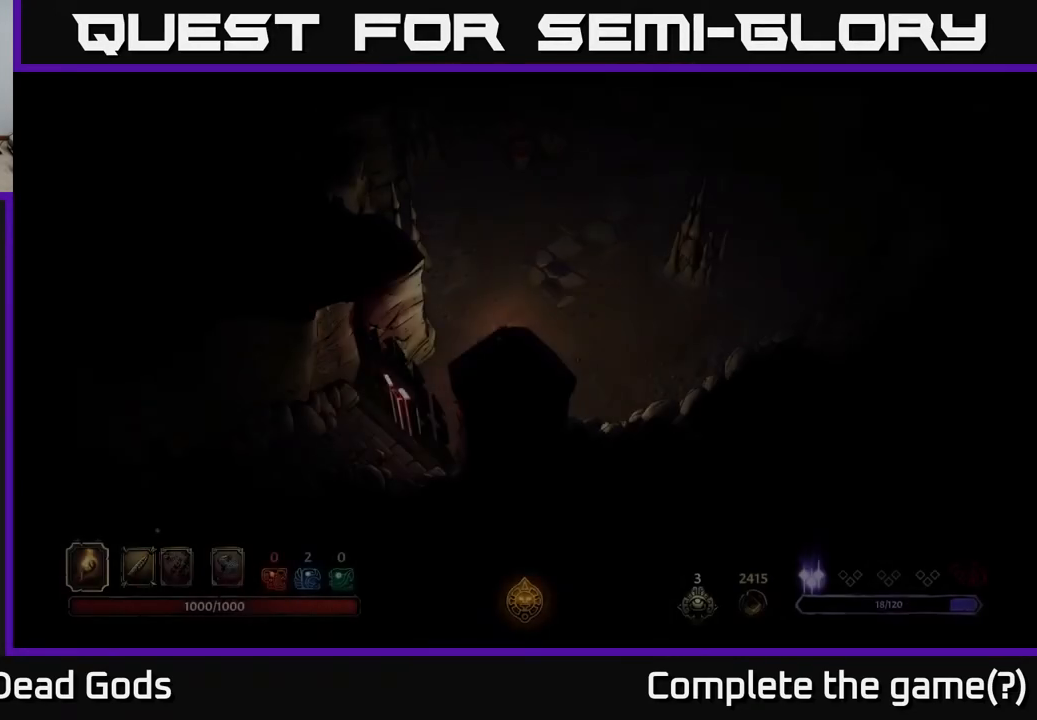
{"buttons": [], "left_stick": "center", "right_stick": "center", "events": []}
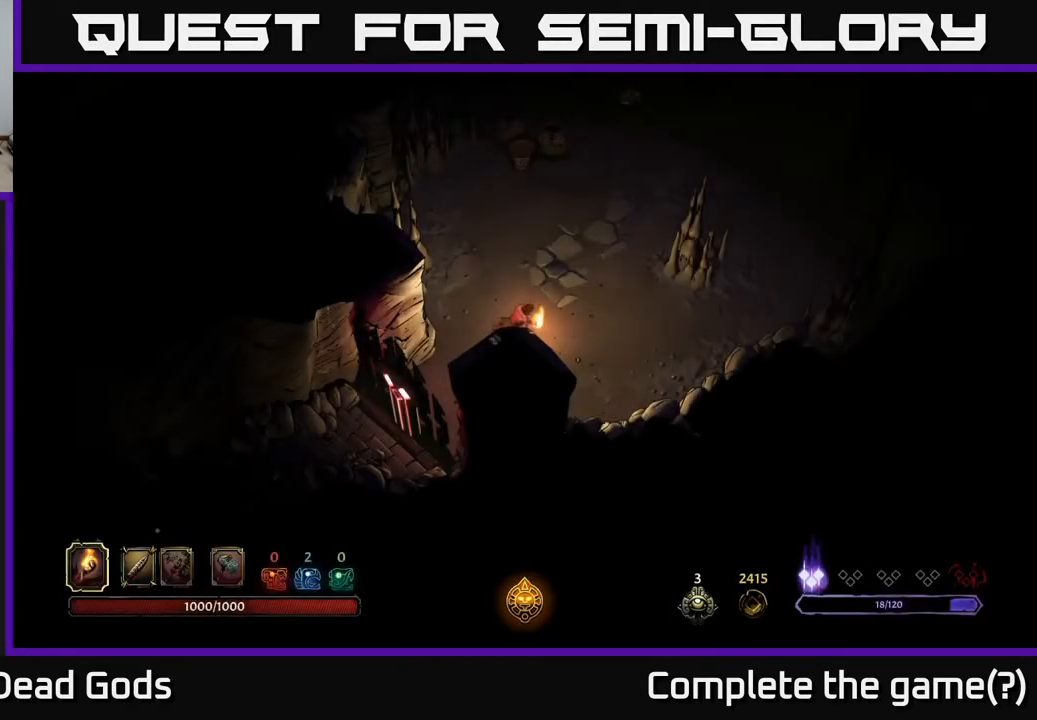
{"buttons": [], "left_stick": "up-right", "right_stick": "center", "events": [[133, "left_stick", "up-right"]]}
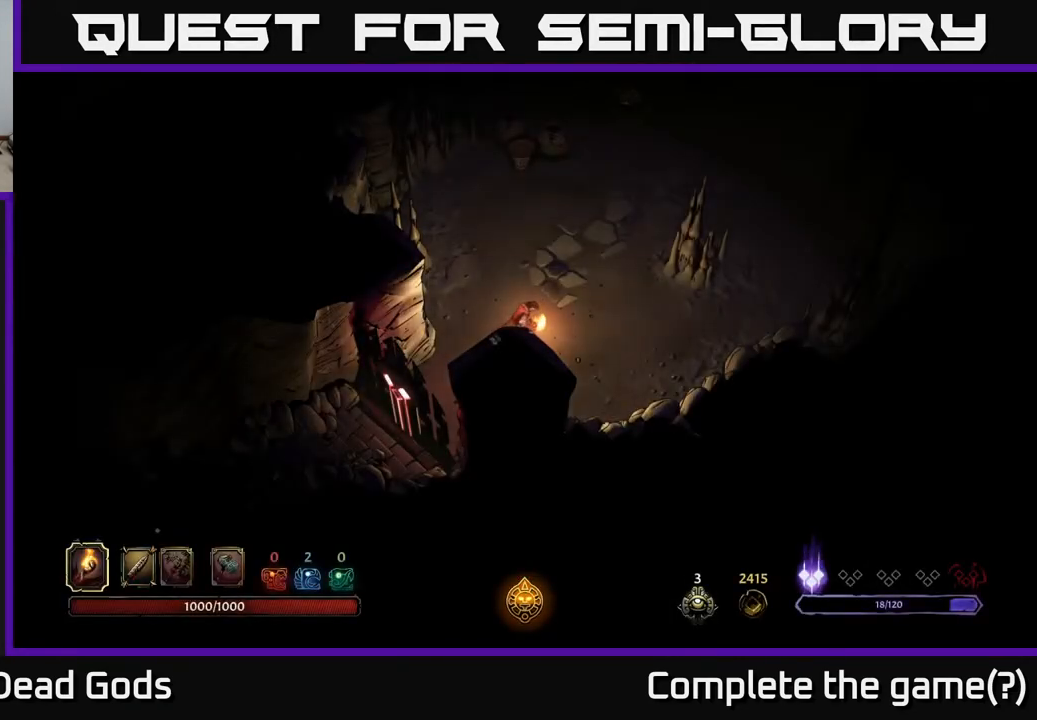
{"buttons": [], "left_stick": "up-right", "right_stick": "center", "events": []}
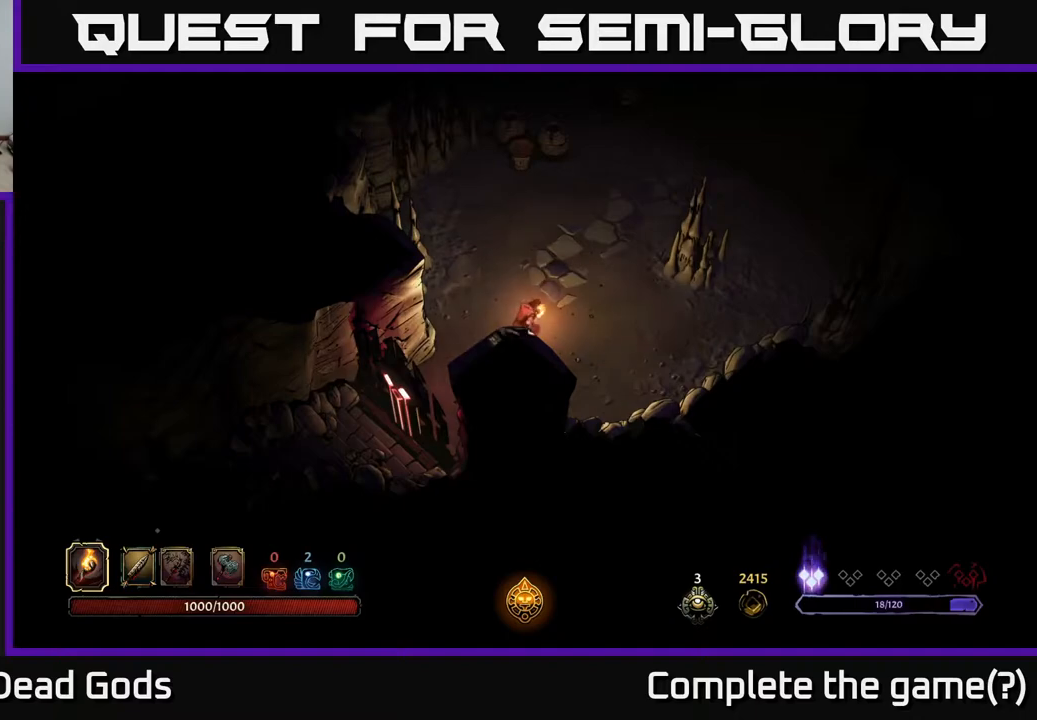
{"buttons": [], "left_stick": "up-right", "right_stick": "center", "events": []}
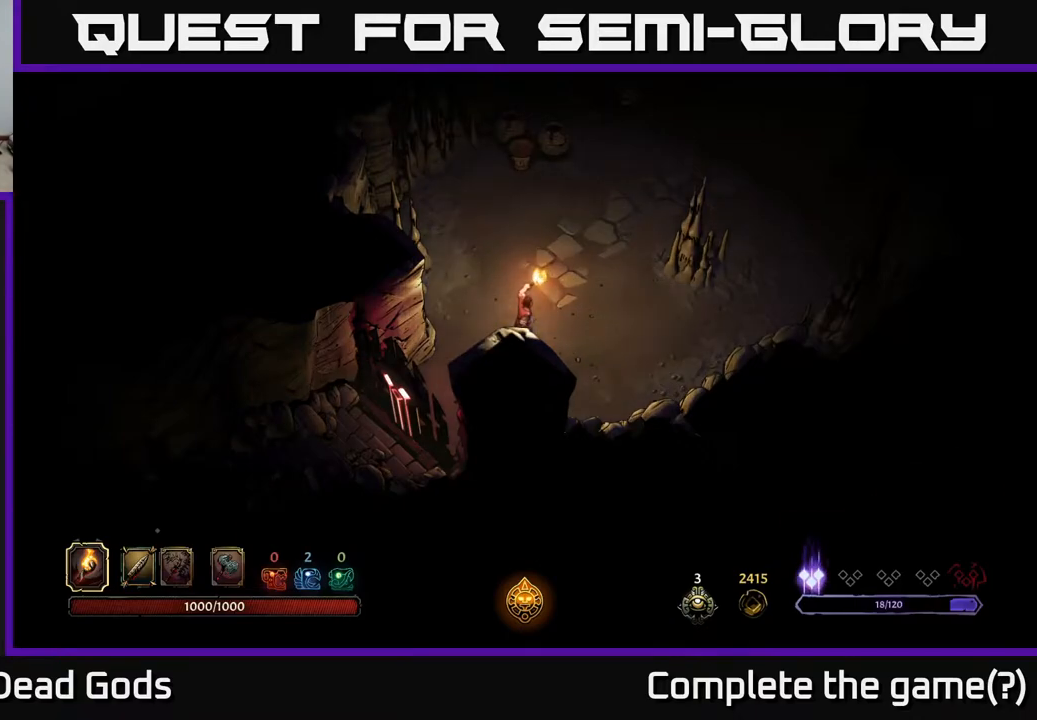
{"buttons": [], "left_stick": "up-right", "right_stick": "center", "events": []}
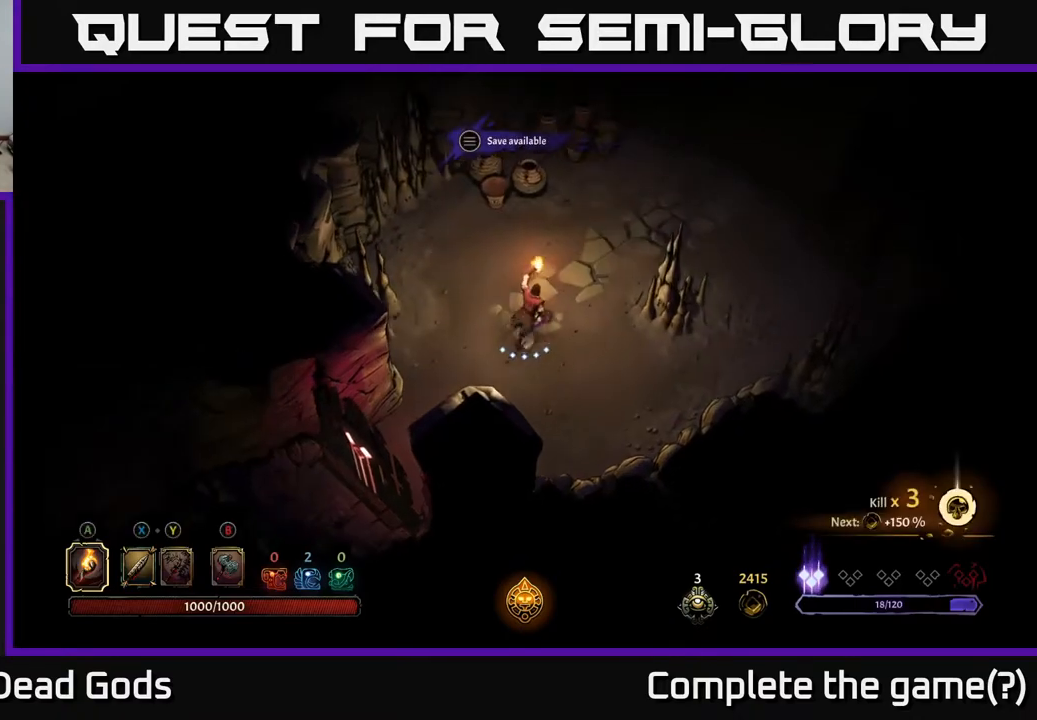
{"buttons": [], "left_stick": "up-right", "right_stick": "center", "events": []}
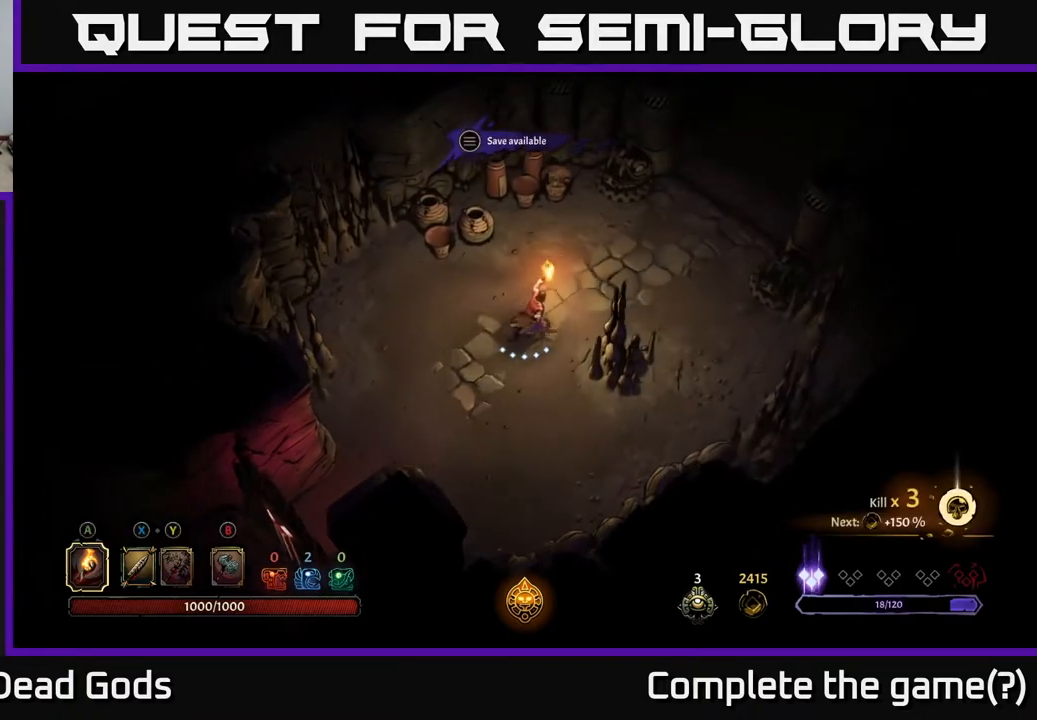
{"buttons": [], "left_stick": "up-right", "right_stick": "center", "events": []}
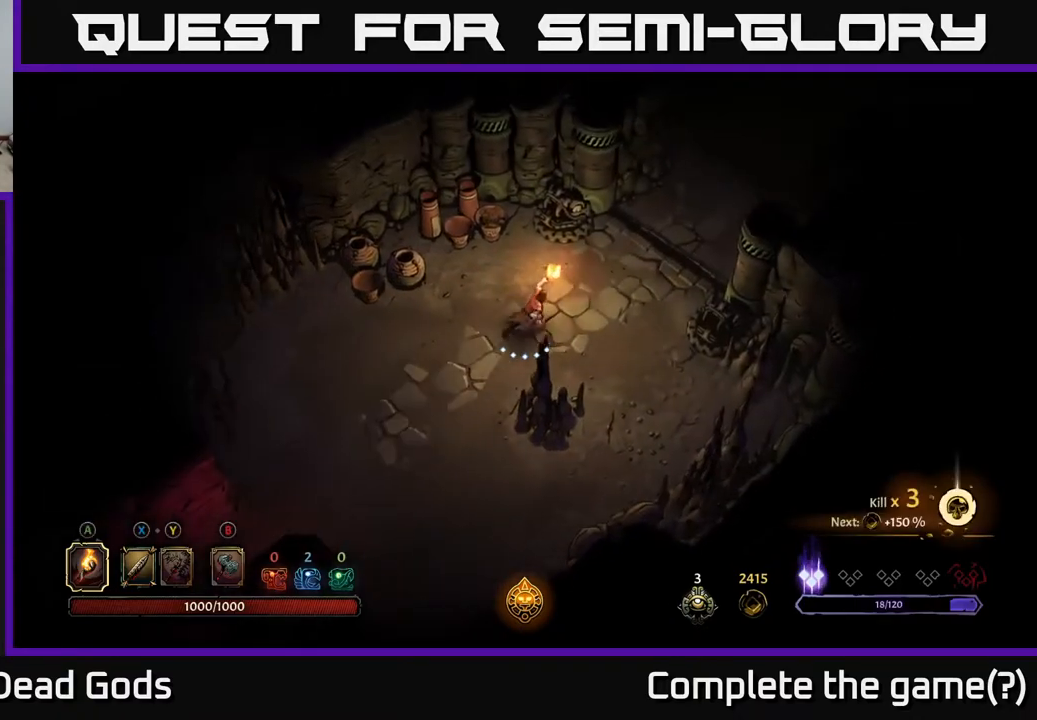
{"buttons": [], "left_stick": "up", "right_stick": "center", "events": [[100, "left_stick", "up-left"], [217, "X", "down"], [300, "X", "up"], [333, "left_stick", "up"], [350, "X", "down"], [417, "X", "up"]]}
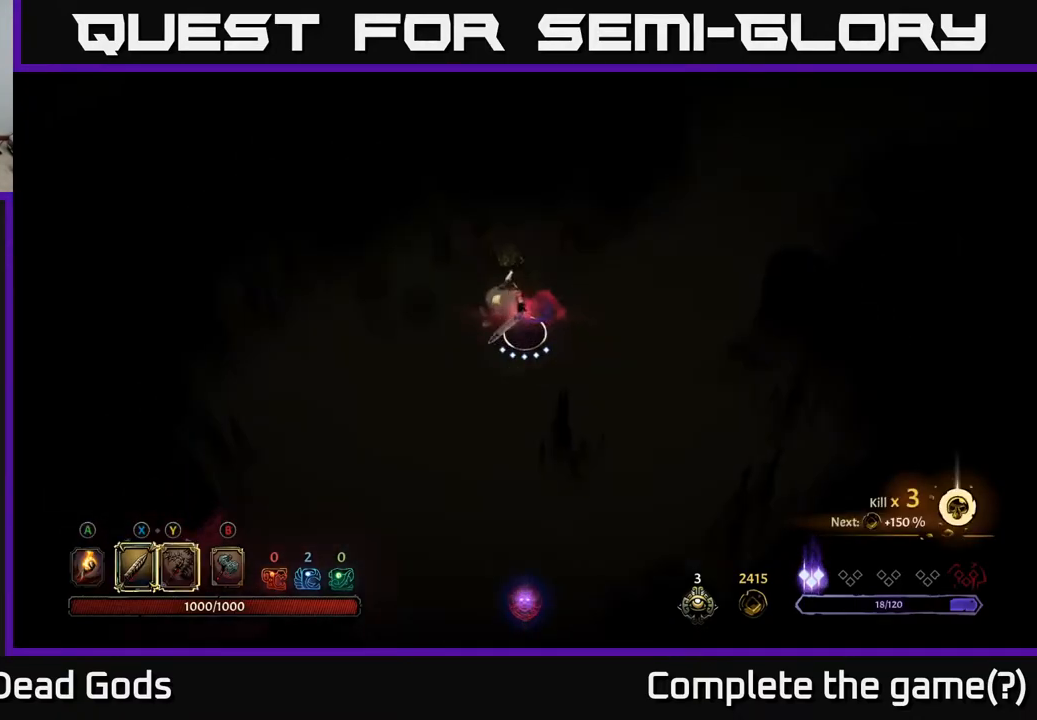
{"buttons": ["A"], "left_stick": "up", "right_stick": "center", "events": [[417, "A", "down"]]}
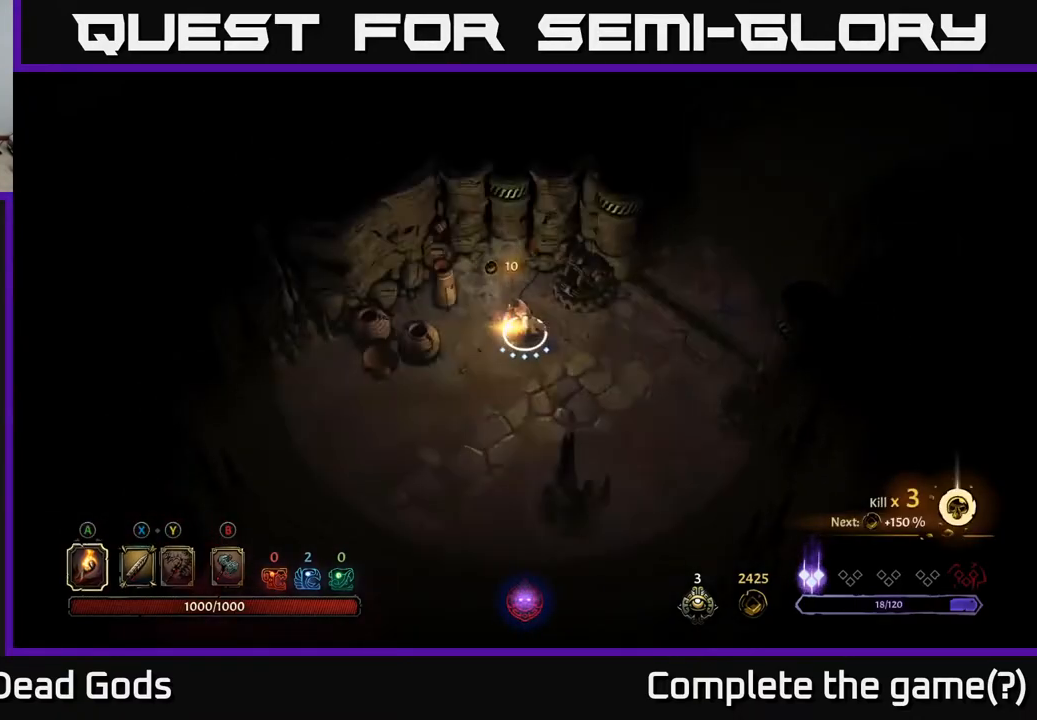
{"buttons": [], "left_stick": "right", "right_stick": "center", "events": [[33, "A", "up"], [283, "left_stick", "right"]]}
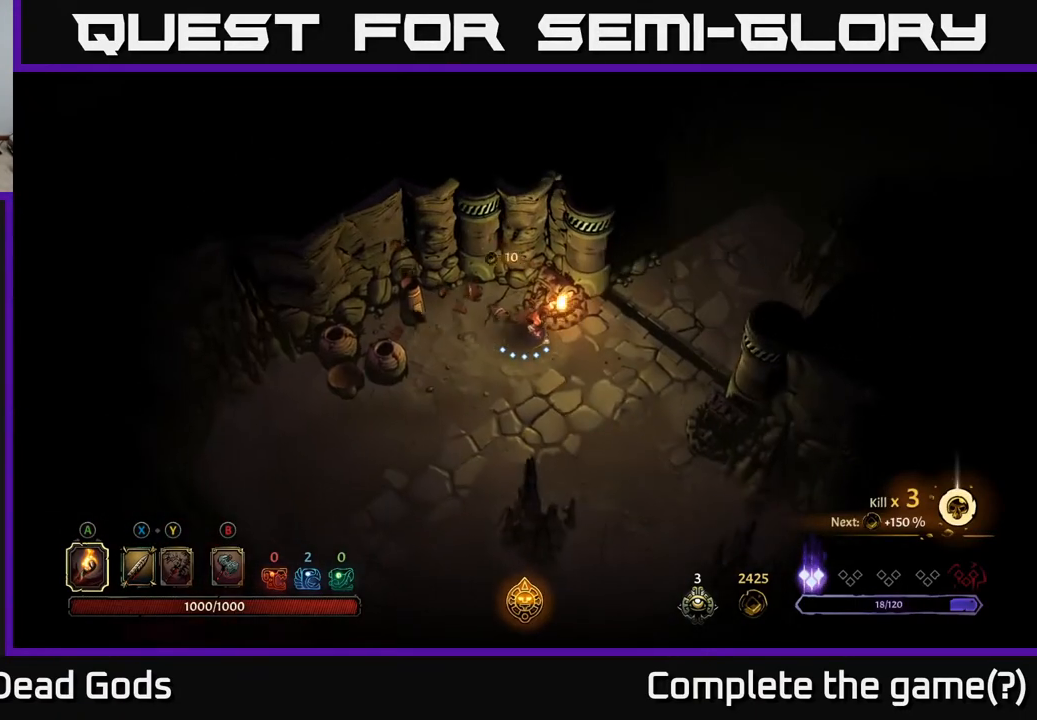
{"buttons": [], "left_stick": "up-right", "right_stick": "center", "events": [[300, "left_stick", "up-right"]]}
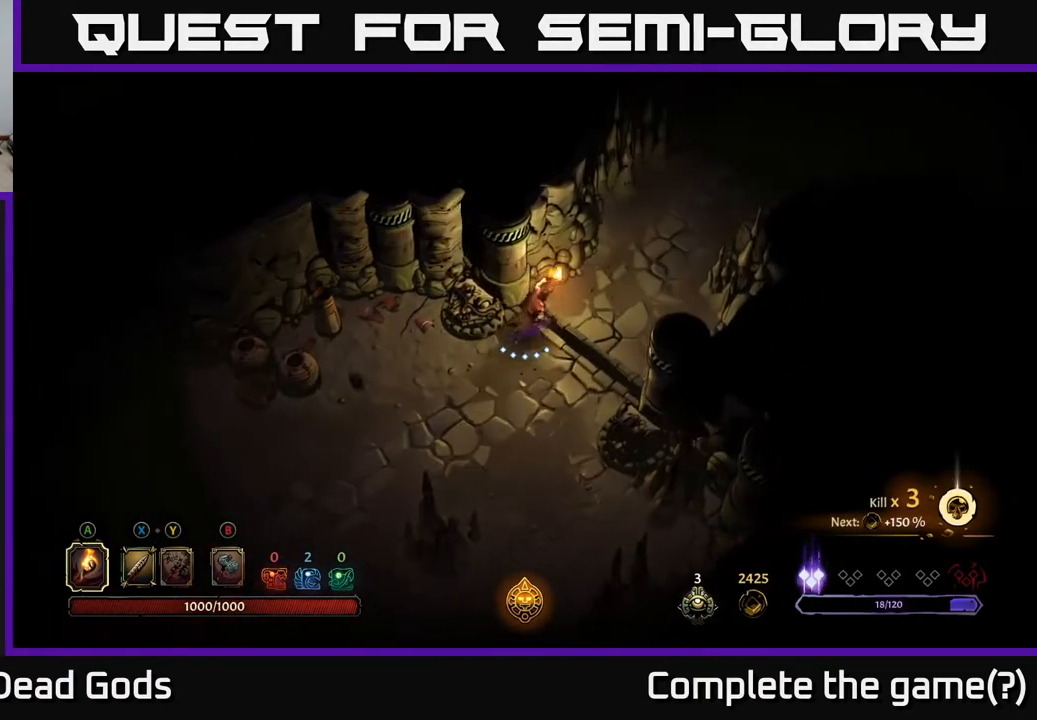
{"buttons": [], "left_stick": "up-right", "right_stick": "center", "events": []}
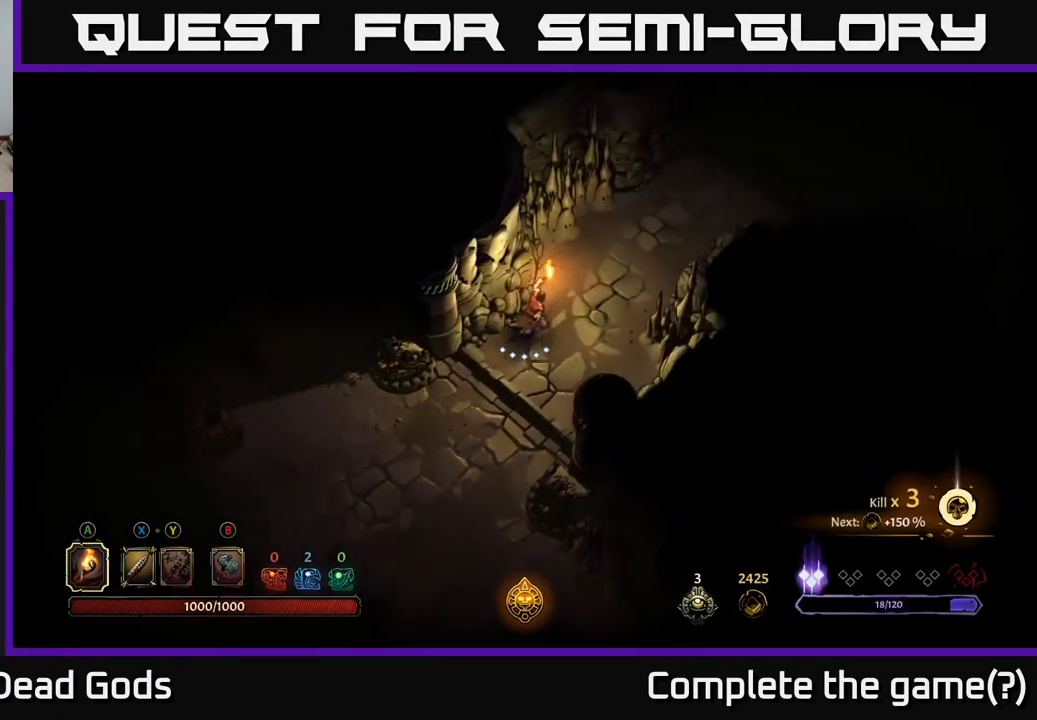
{"buttons": [], "left_stick": "up-right", "right_stick": "center", "events": []}
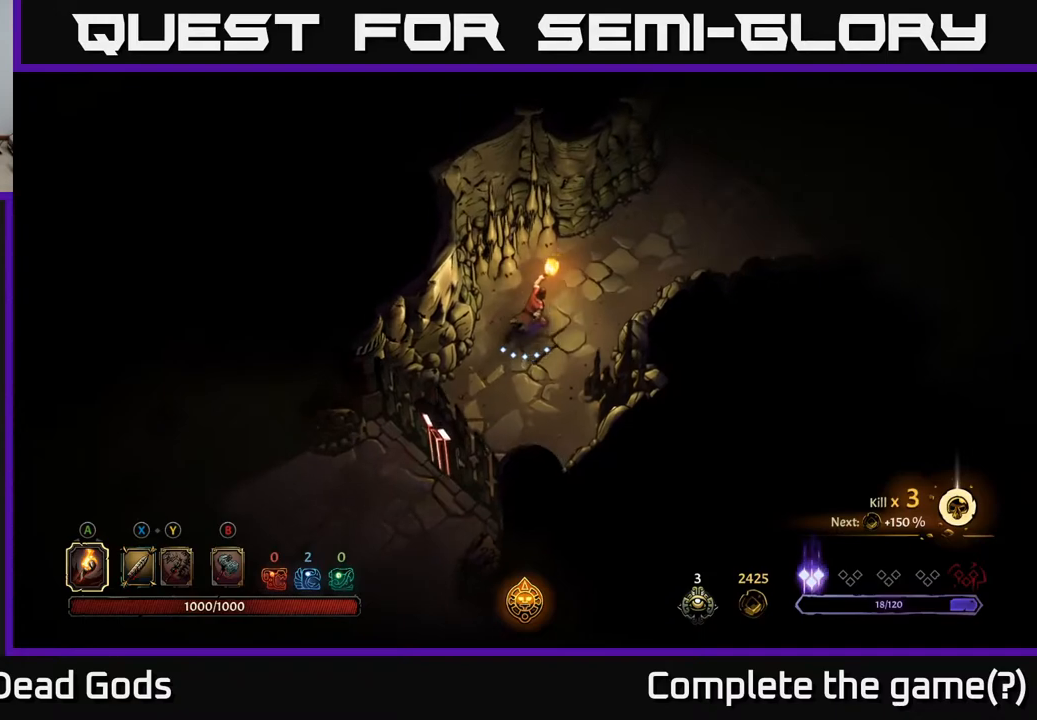
{"buttons": [], "left_stick": "up-right", "right_stick": "center", "events": []}
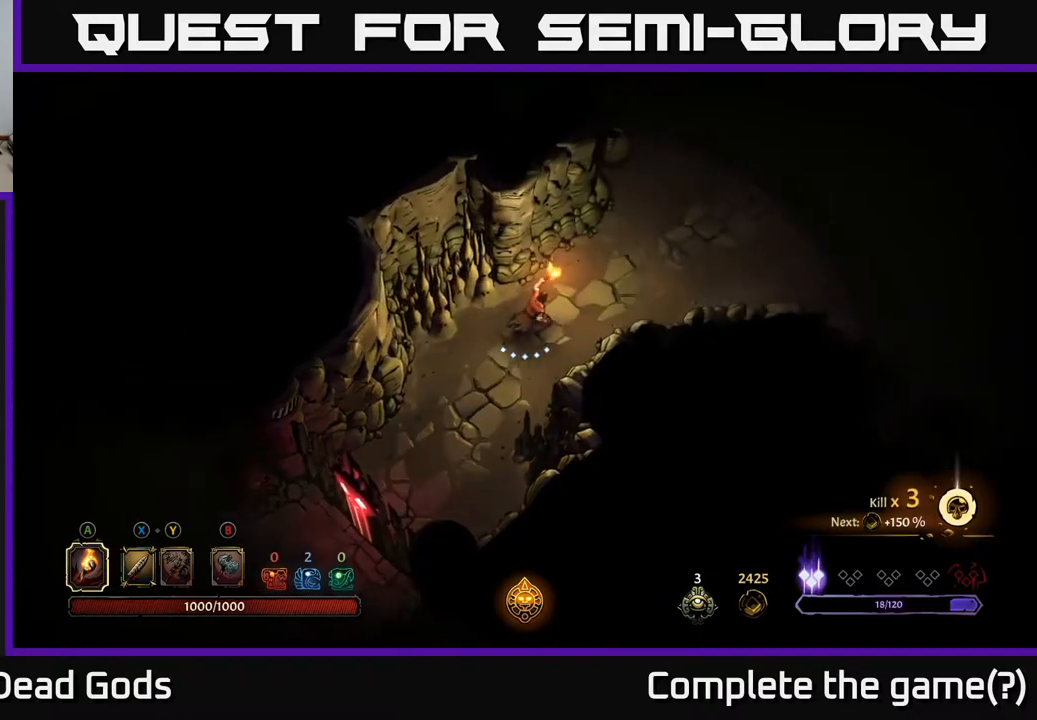
{"buttons": [], "left_stick": "up-right", "right_stick": "center", "events": []}
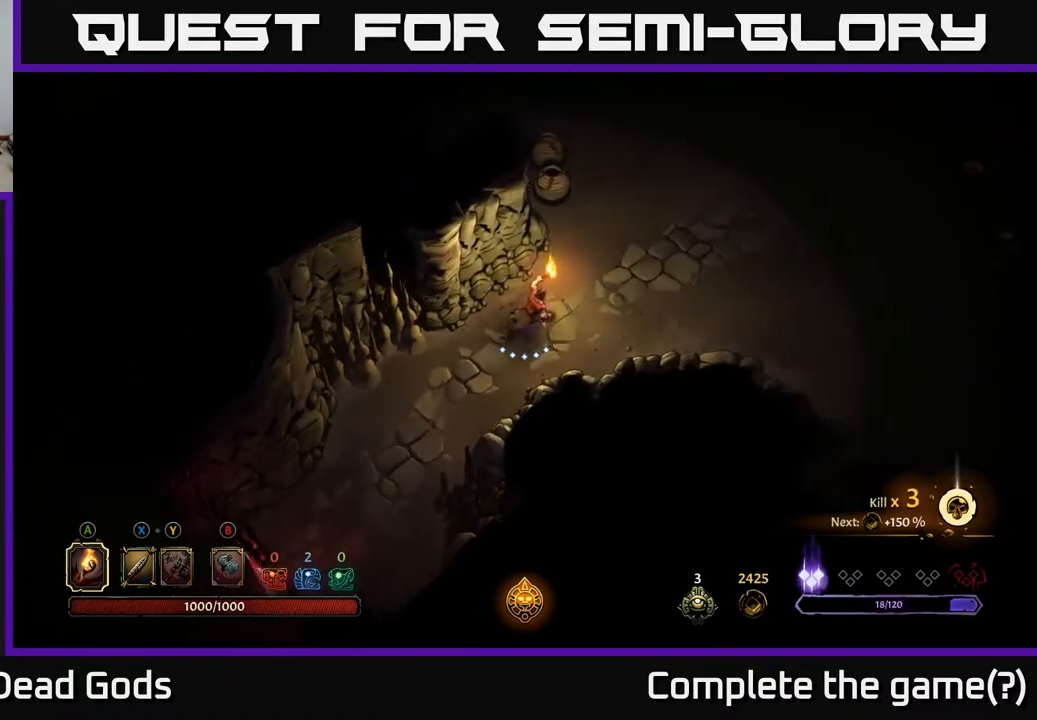
{"buttons": [], "left_stick": "up", "right_stick": "center", "events": [[483, "left_stick", "up"]]}
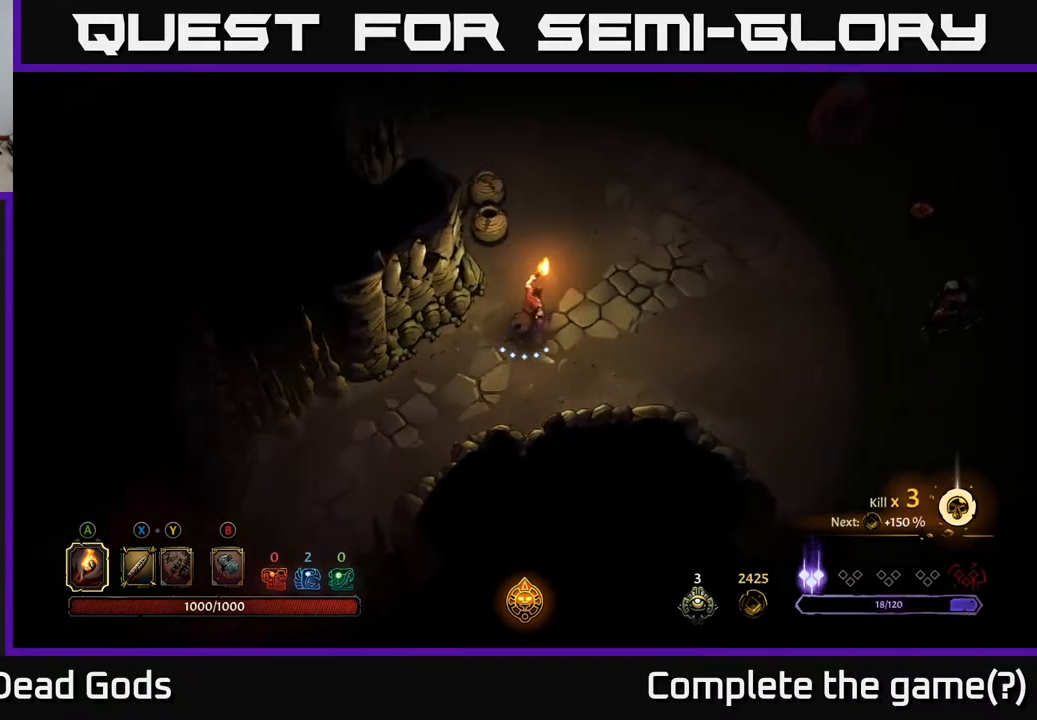
{"buttons": [], "left_stick": "up", "right_stick": "center", "events": []}
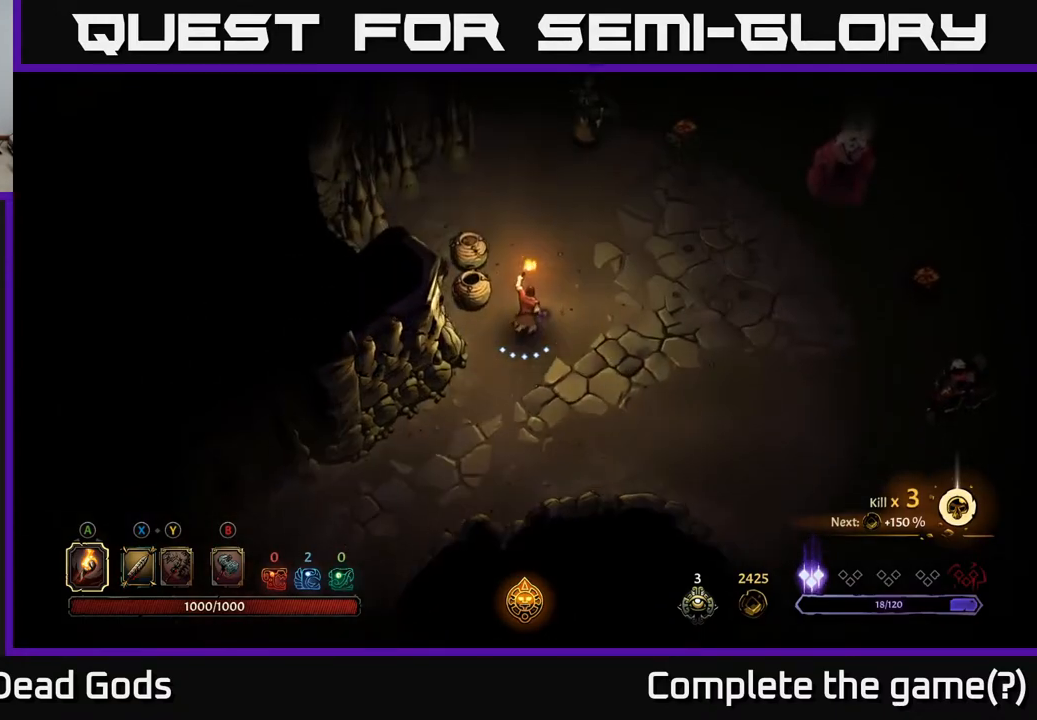
{"buttons": [], "left_stick": "up-left", "right_stick": "center", "events": [[50, "X", "down"], [133, "X", "up"], [167, "X", "down"], [233, "X", "up"], [433, "left_stick", "up-left"]]}
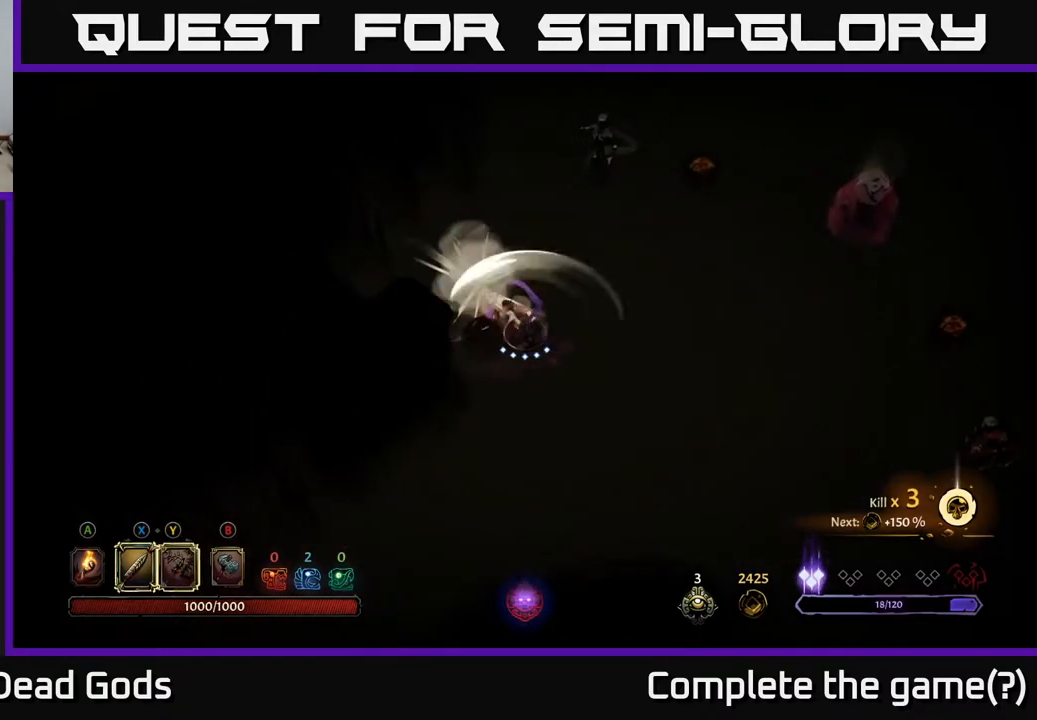
{"buttons": [], "left_stick": "up-left", "right_stick": "center", "events": [[333, "A", "down"], [433, "A", "up"]]}
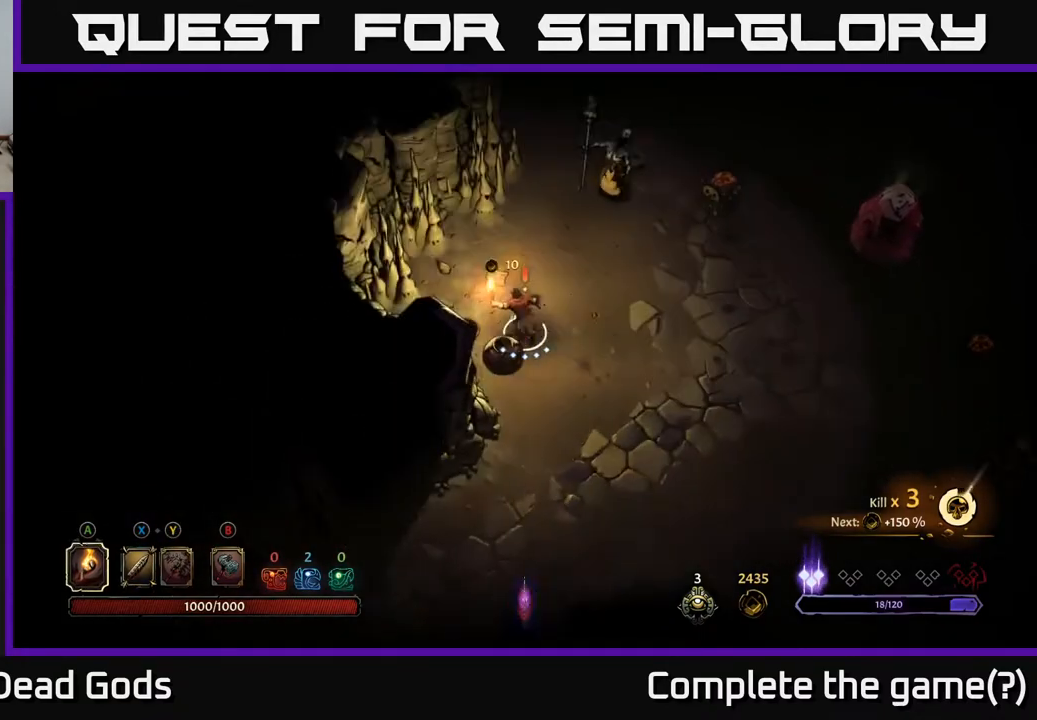
{"buttons": ["Y"], "left_stick": "up-right", "right_stick": "center", "events": [[83, "left_stick", "up-right"], [117, "Y", "down"]]}